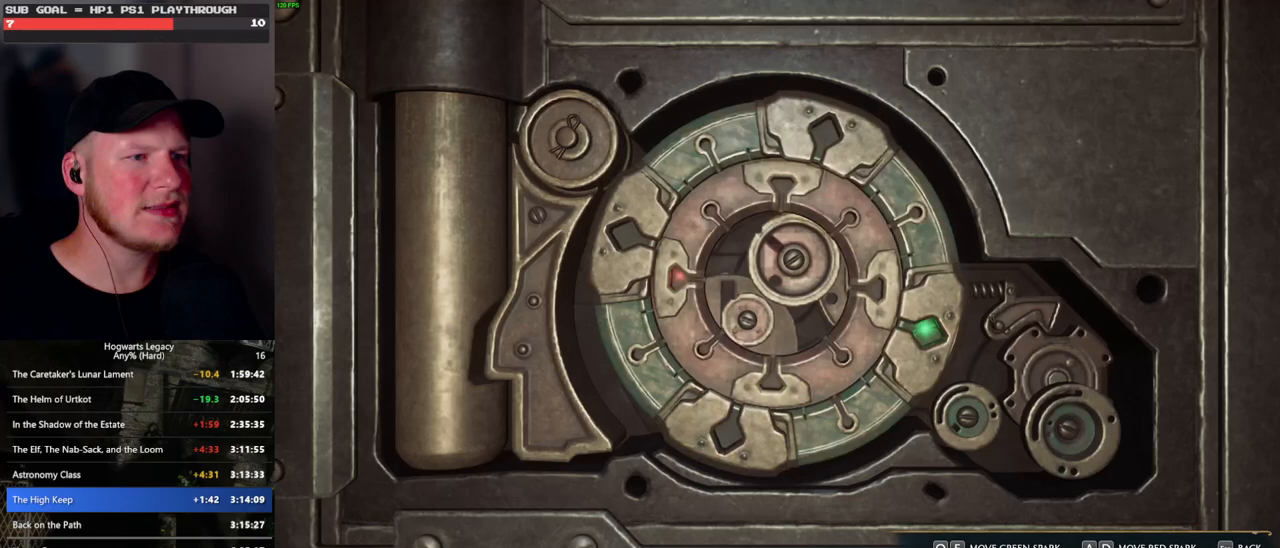
Gameplay with keyboard and mouse; each line is a JSON object with the keys and mouse buttons held at the frame after it. "events" lists presses ("down") and releases ("up") of ".", "/", "0", "1", "2", "3", "4", "5", "6", "7", "8", "9", "a", "alt_l", "alt_r", "b", "backslash", "backspace", "c", "caps_lock", "comma", "ctrl_l", "ctrl_r", "d", "e", "equals", "escape", "f", "f1", "f10", "f11", "f12", "f2", "f3", "f4", "f5", "f6", "f7", "f8", "f9", "g", "h", "i", "j", "k", "l", "lbracket", "m", "minus", "n", "o", "p", "q", "quote", "r", "rbracket", "return", "s", "semicolon", "shift_l", "shift_r", "space", "super_l", "super_r", "t", "tab", "tilde", "u", "v", "w", "x", "y", "z", "mouse_left", "mouse_wheel", "mouse_right", "mouse_mb4" and "mouse_mb5" between this image and that frame as [ms after this image, input, new state], when the widget could be followed in between. "mouse_left", "mouse_wheel", "mouse_right", "mouse_mb4", "mouse_mb5" = the "left", "wheel", "right", "mb4", "mb5" buttons of the "mouse" list. No other keys are recorded. "wheel" means that the mouse wheel is clicked or scrolled. Mouse movement is not recorded.
{"keys": ["a", "e"], "mouse": [], "events": []}
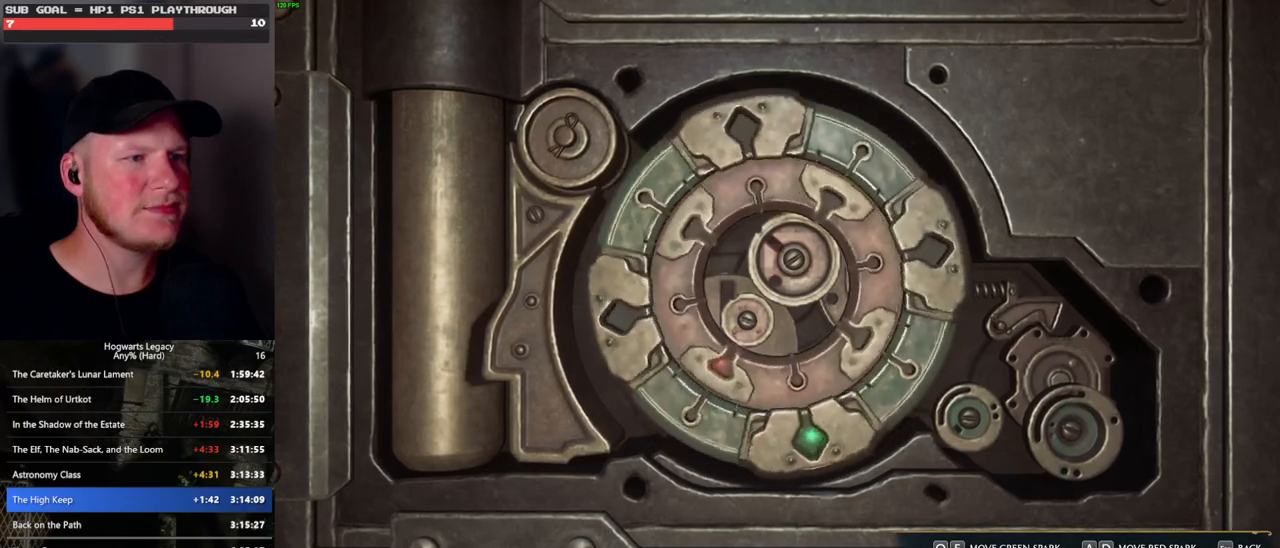
{"keys": ["a", "e"], "mouse": [], "events": []}
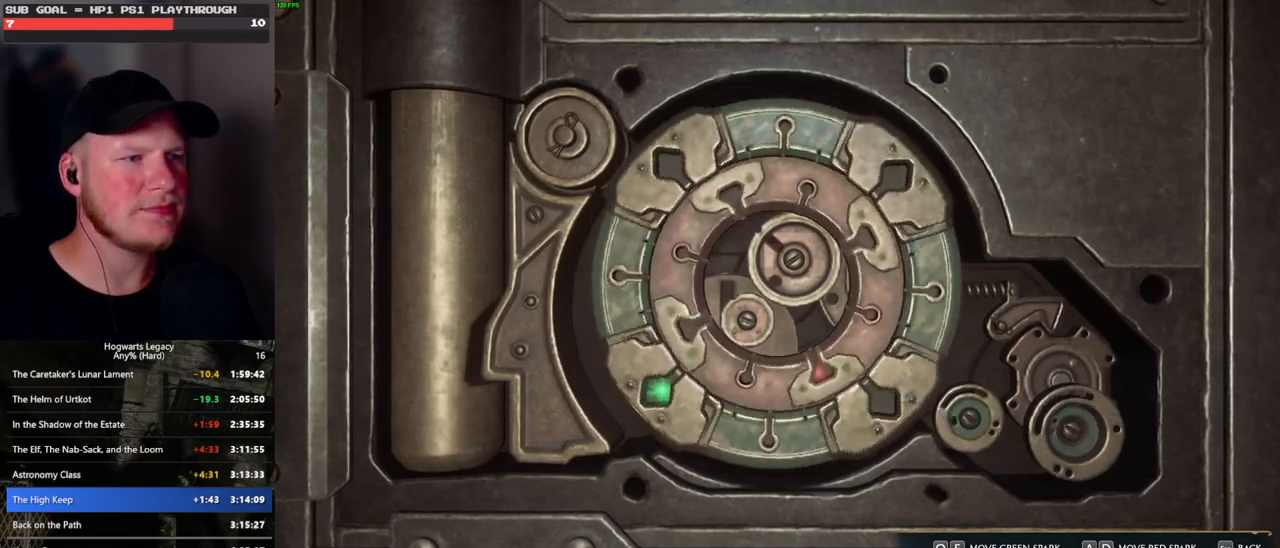
{"keys": ["d"], "mouse": [], "events": [[167, "a", "up"], [167, "e", "up"], [283, "d", "down"]]}
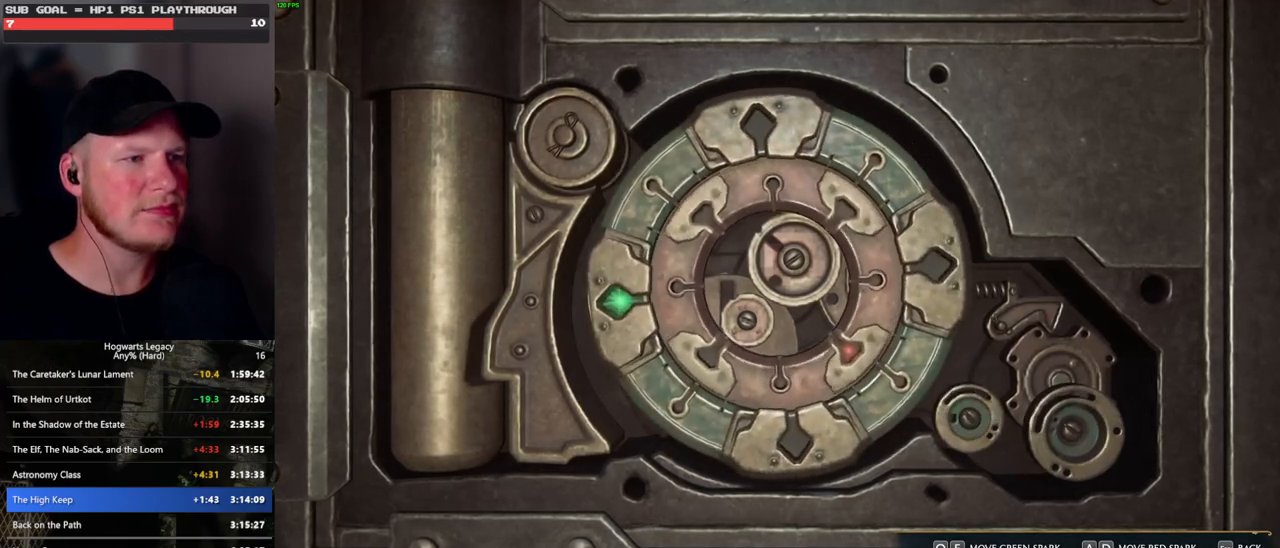
{"keys": [], "mouse": [], "events": [[200, "d", "up"]]}
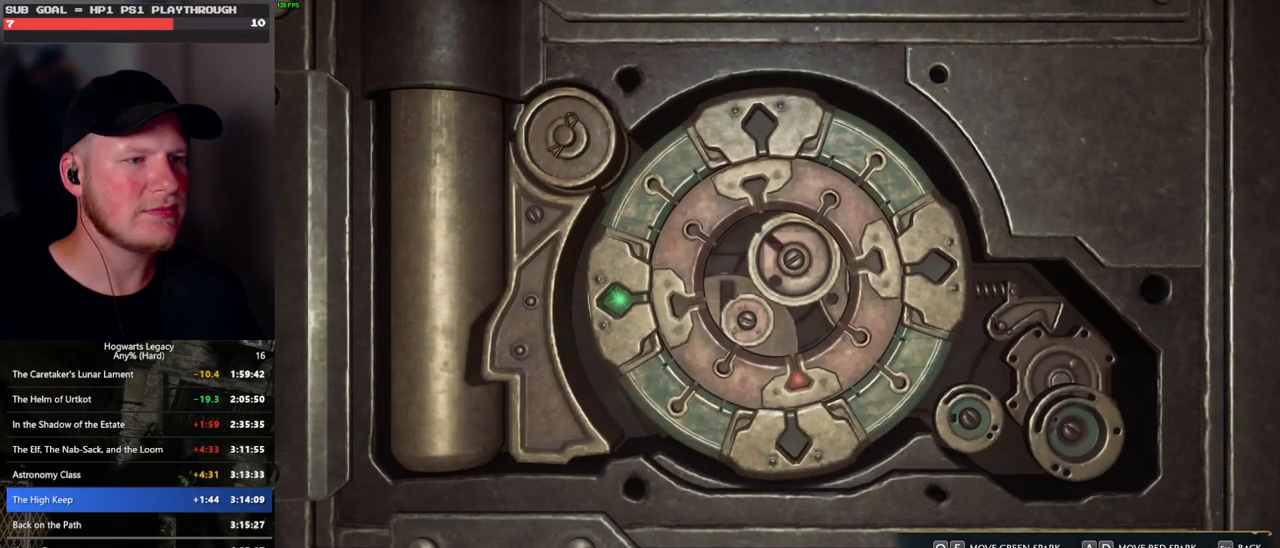
{"keys": [], "mouse": [], "events": [[67, "d", "down"], [167, "d", "up"]]}
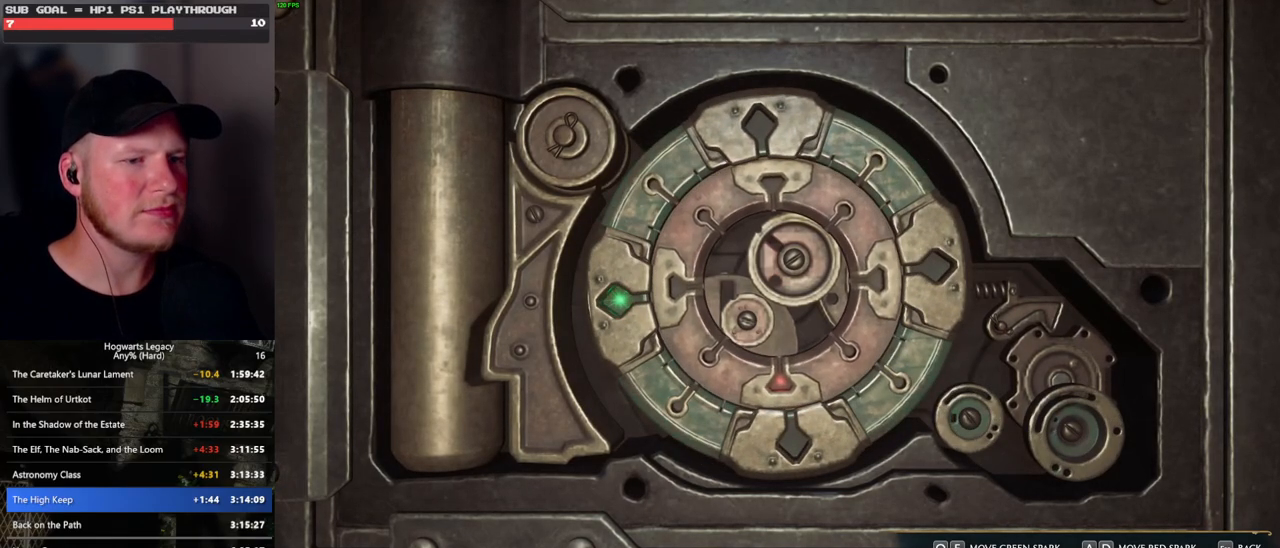
{"keys": ["q"], "mouse": [], "events": [[367, "q", "down"]]}
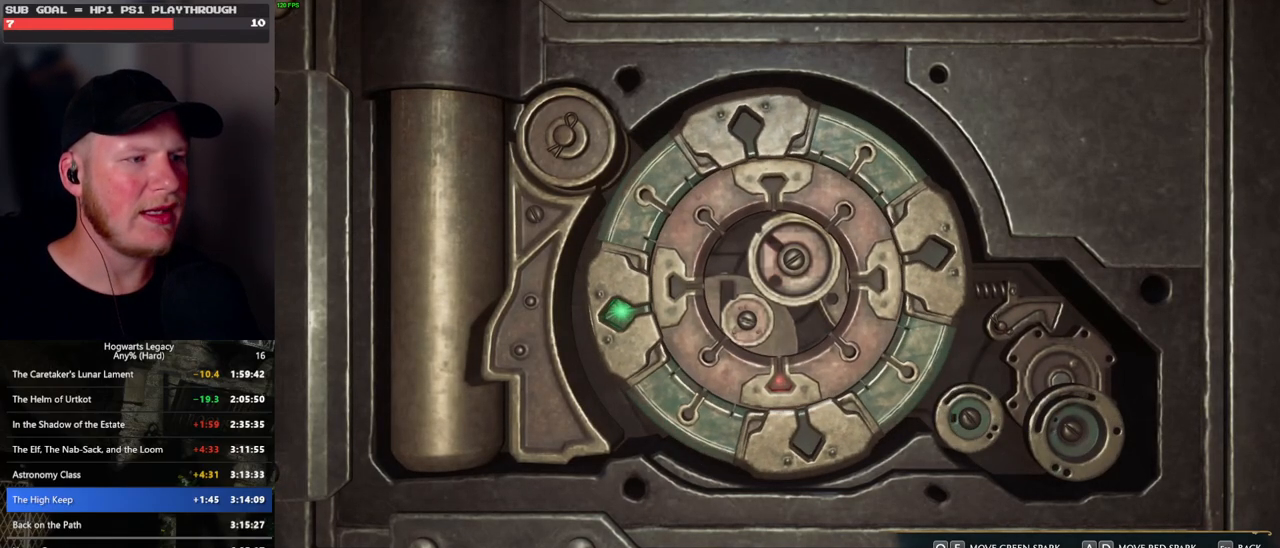
{"keys": ["q"], "mouse": [], "events": [[50, "q", "up"], [217, "q", "down"], [267, "q", "up"], [500, "q", "down"]]}
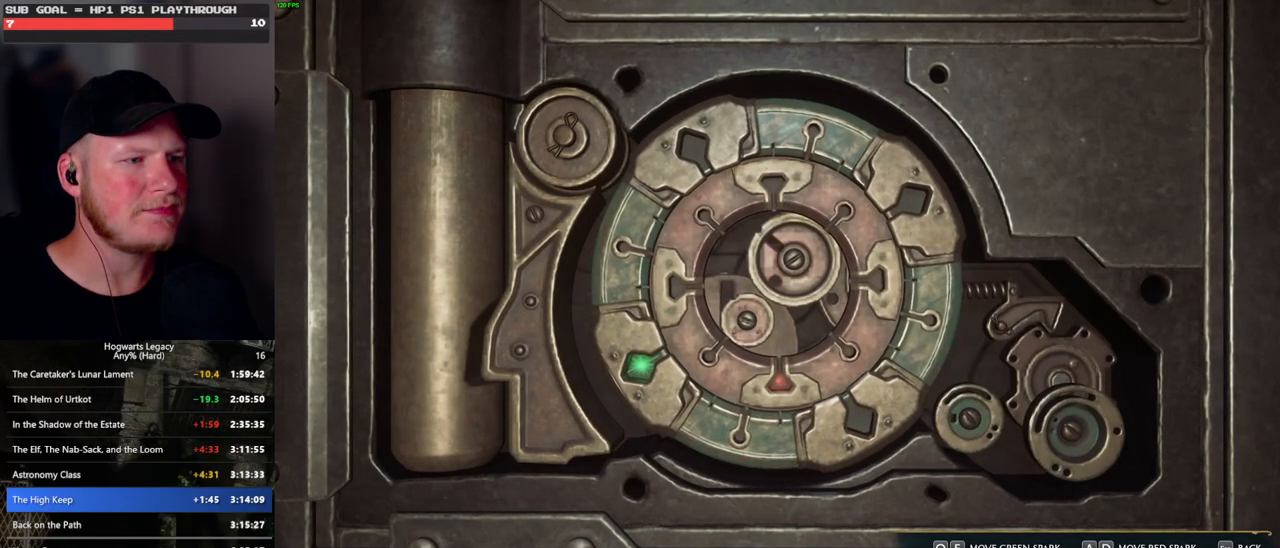
{"keys": [], "mouse": [], "events": [[67, "q", "up"], [367, "q", "down"], [400, "q", "up"]]}
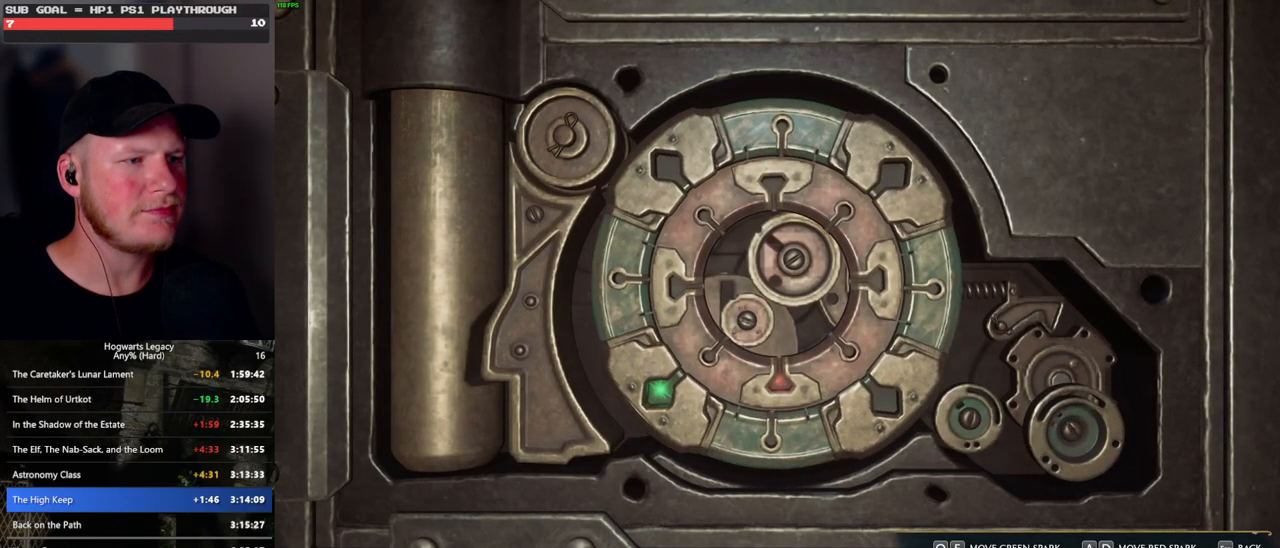
{"keys": ["a"], "mouse": [], "events": [[183, "a", "down"]]}
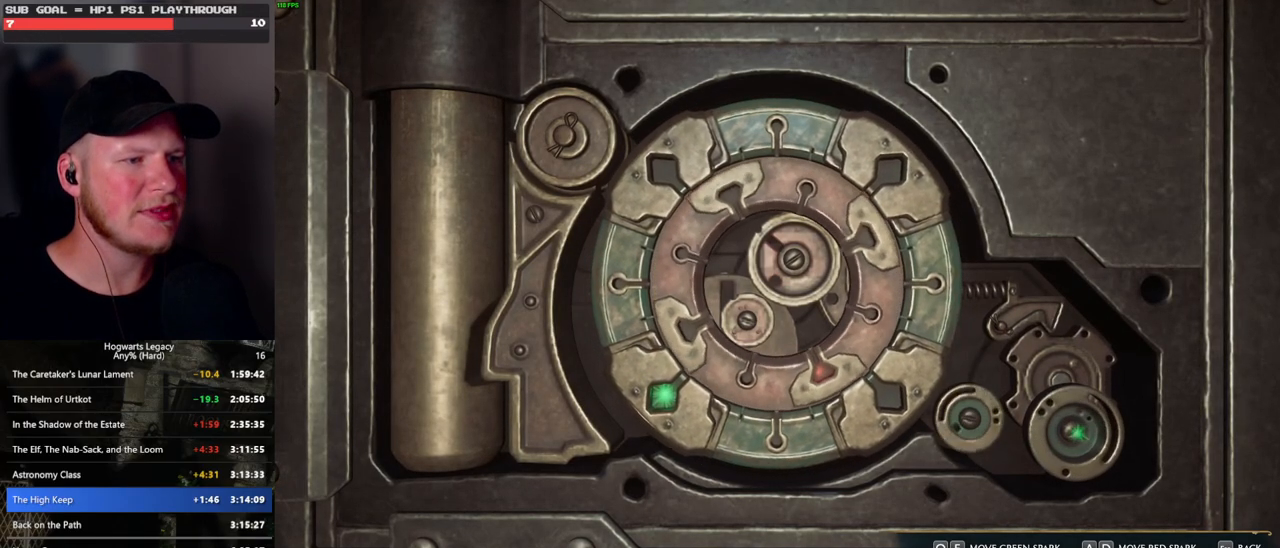
{"keys": ["a"], "mouse": [], "events": []}
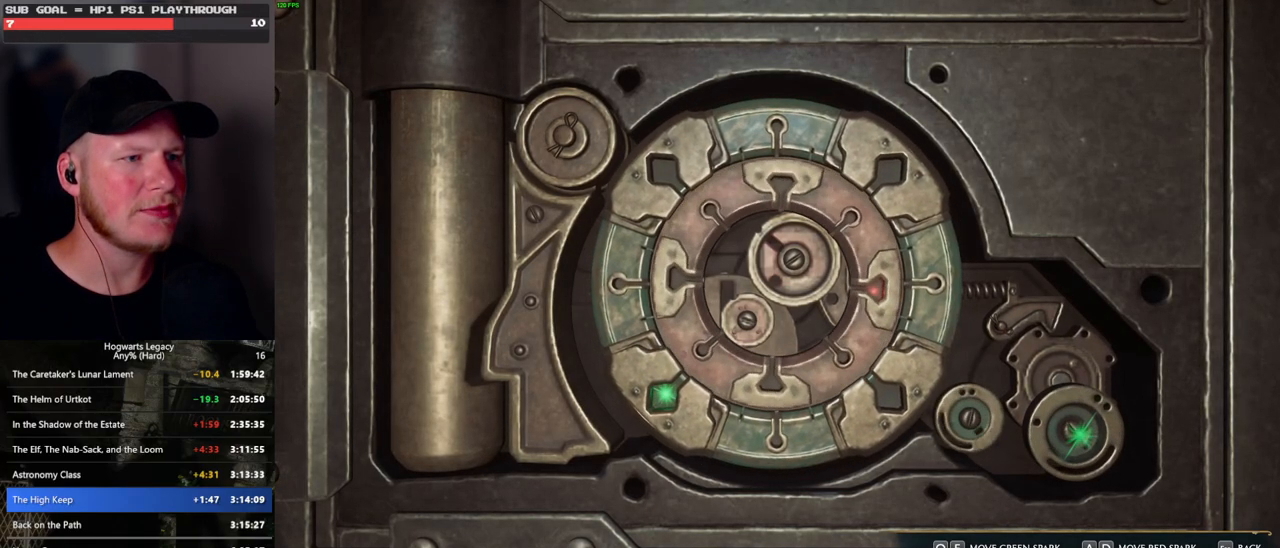
{"keys": ["a"], "mouse": [], "events": []}
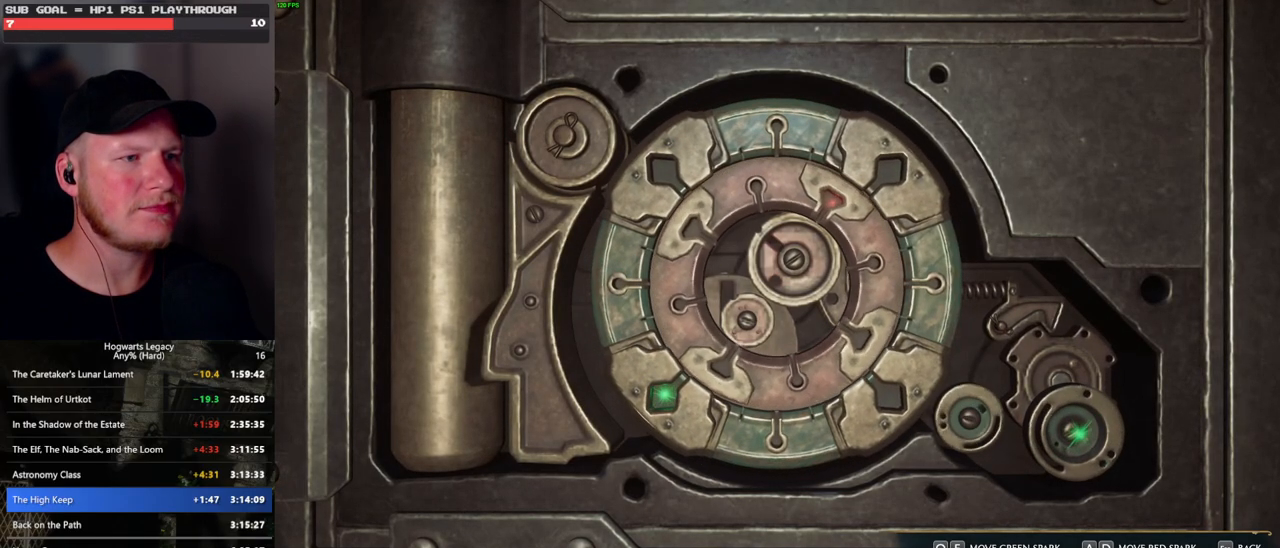
{"keys": ["a"], "mouse": [], "events": []}
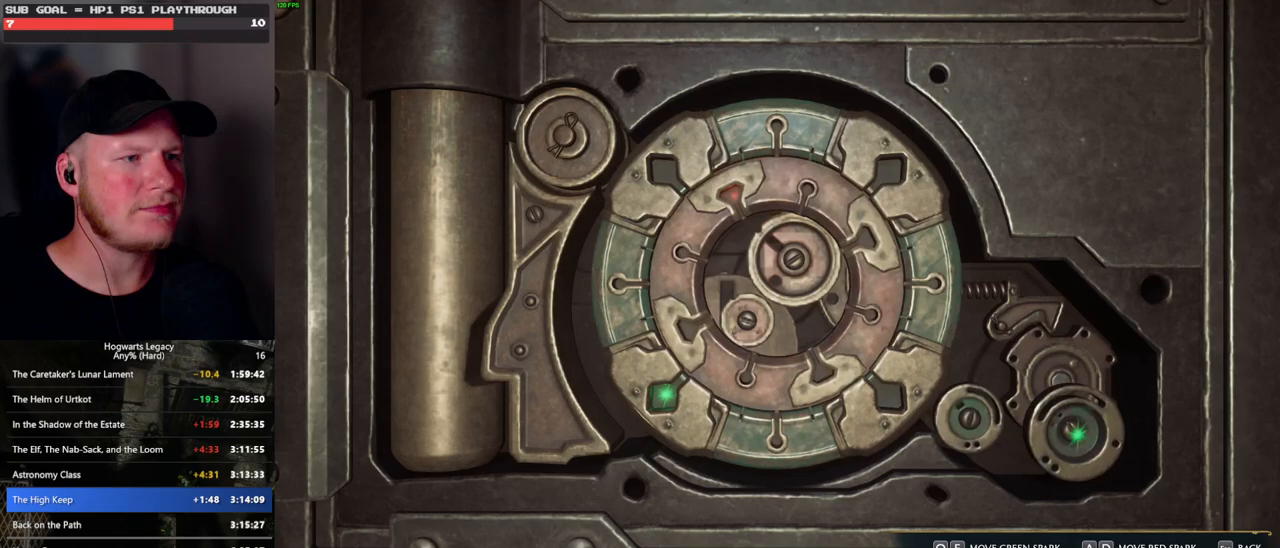
{"keys": ["d"], "mouse": [], "events": [[333, "a", "up"], [383, "d", "down"]]}
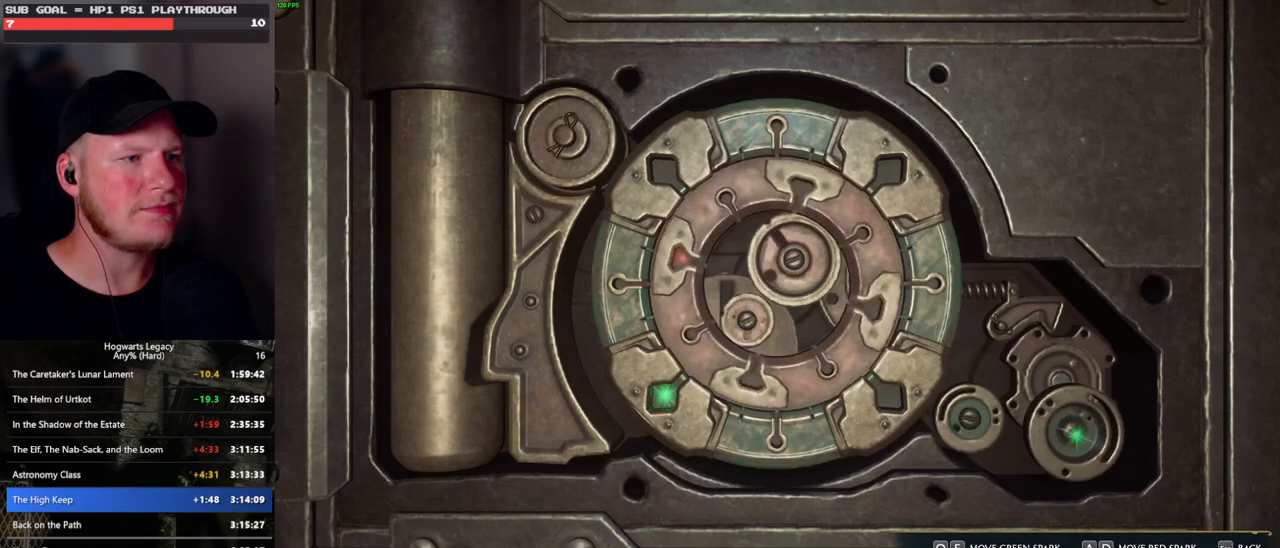
{"keys": [], "mouse": [], "events": [[250, "d", "up"]]}
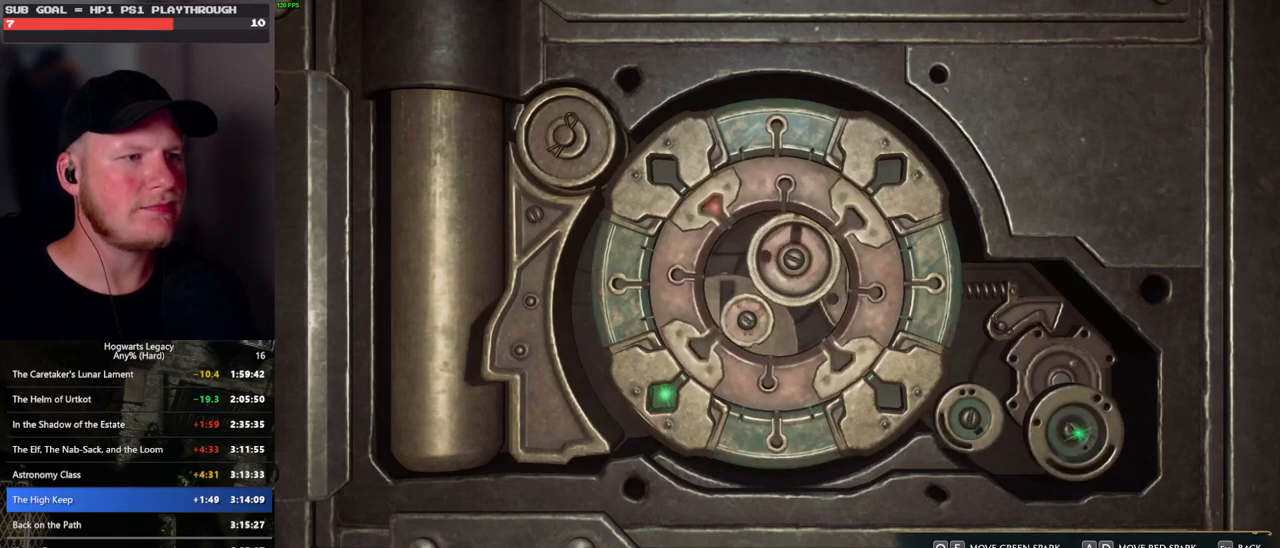
{"keys": [], "mouse": [], "events": [[250, "a", "down"], [300, "a", "up"]]}
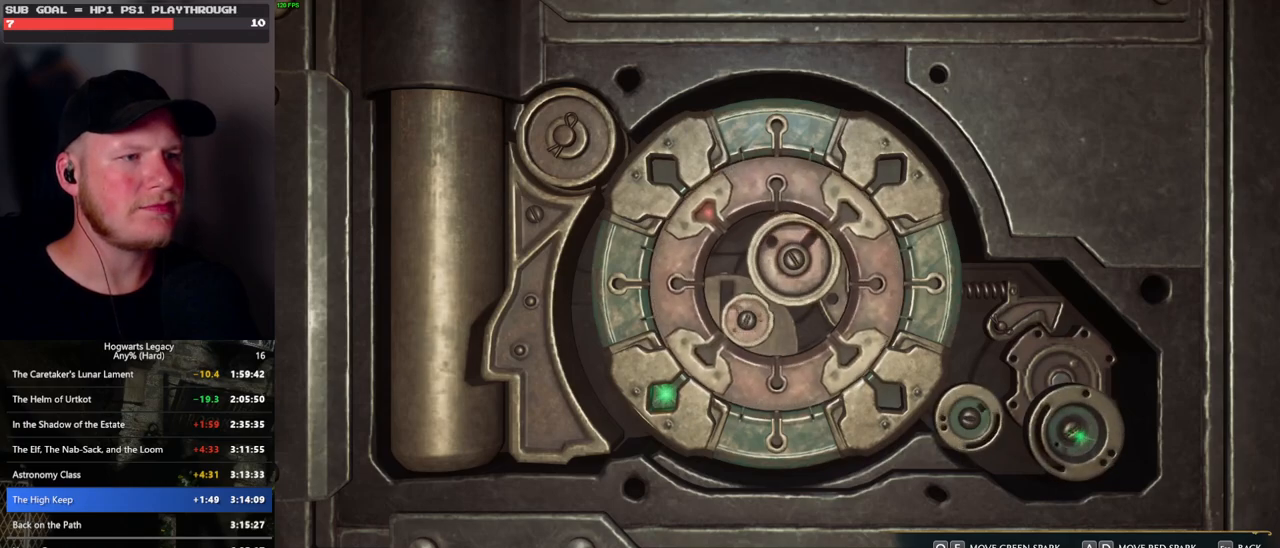
{"keys": [], "mouse": [], "events": []}
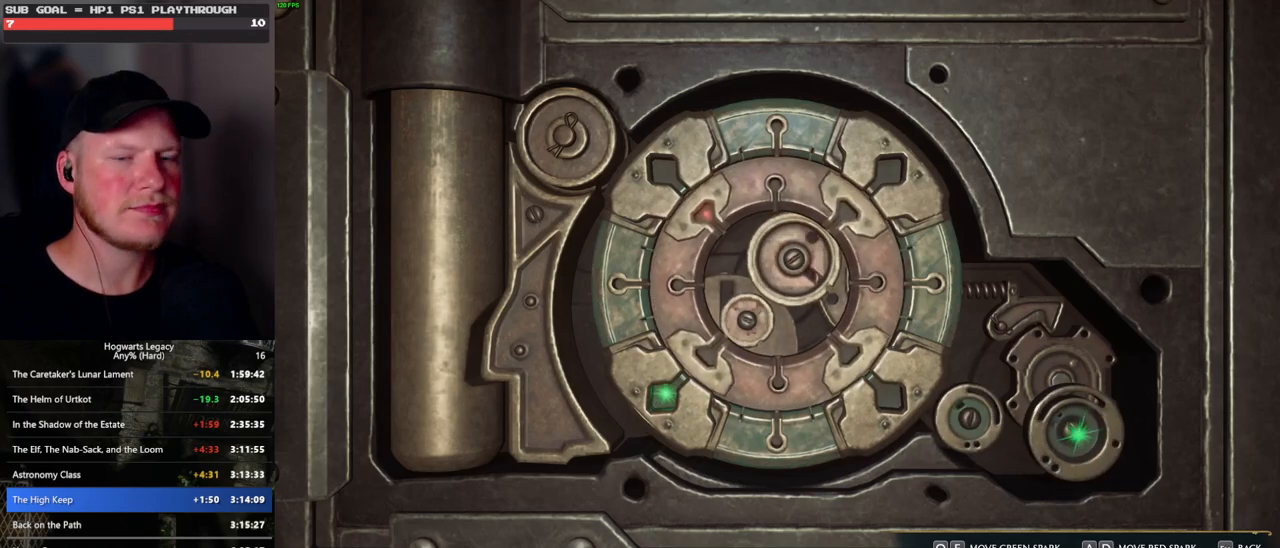
{"keys": [], "mouse": [], "events": []}
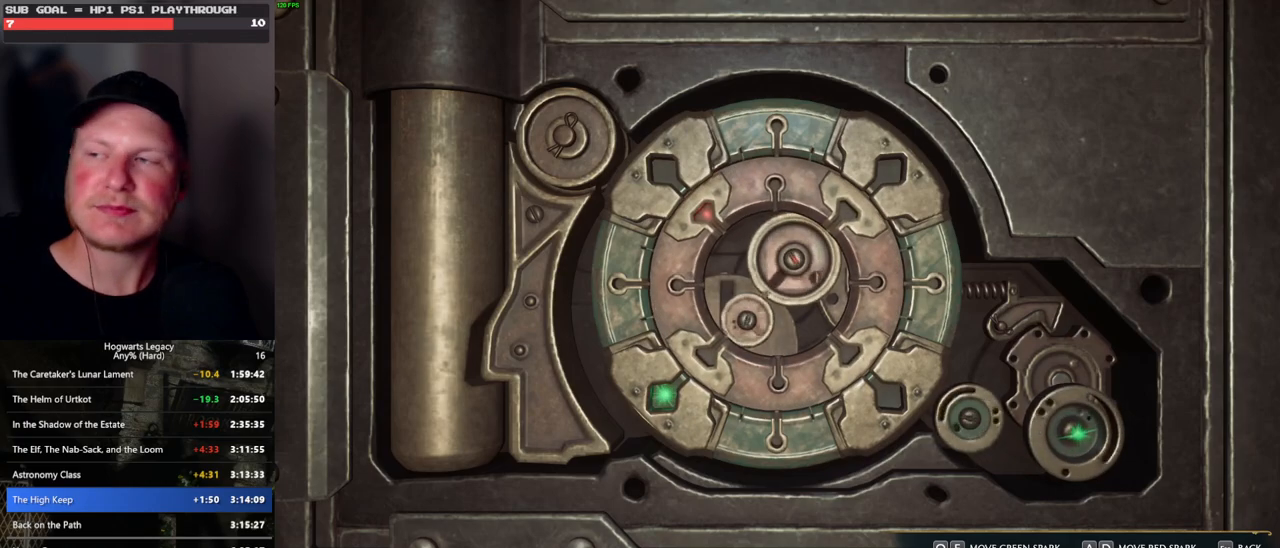
{"keys": [], "mouse": [], "events": []}
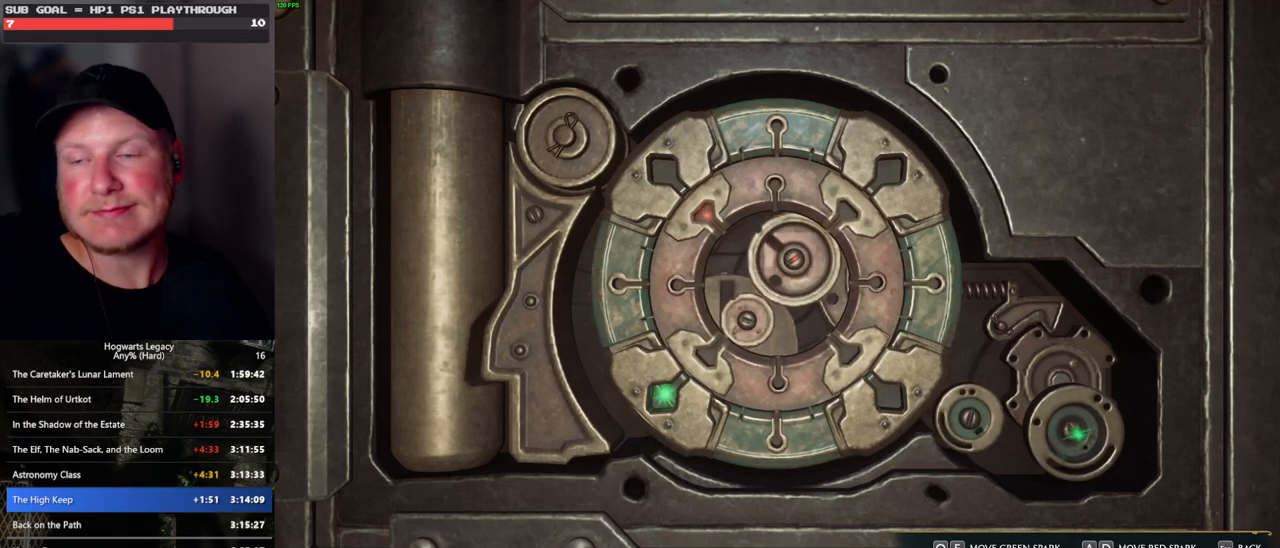
{"keys": [], "mouse": [], "events": []}
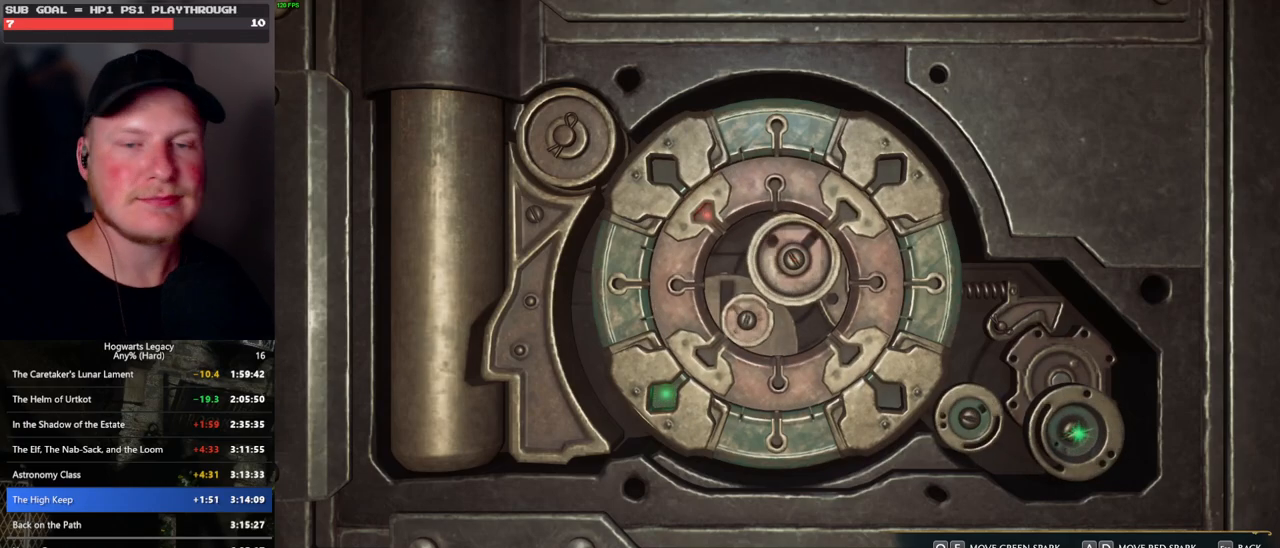
{"keys": [], "mouse": [], "events": []}
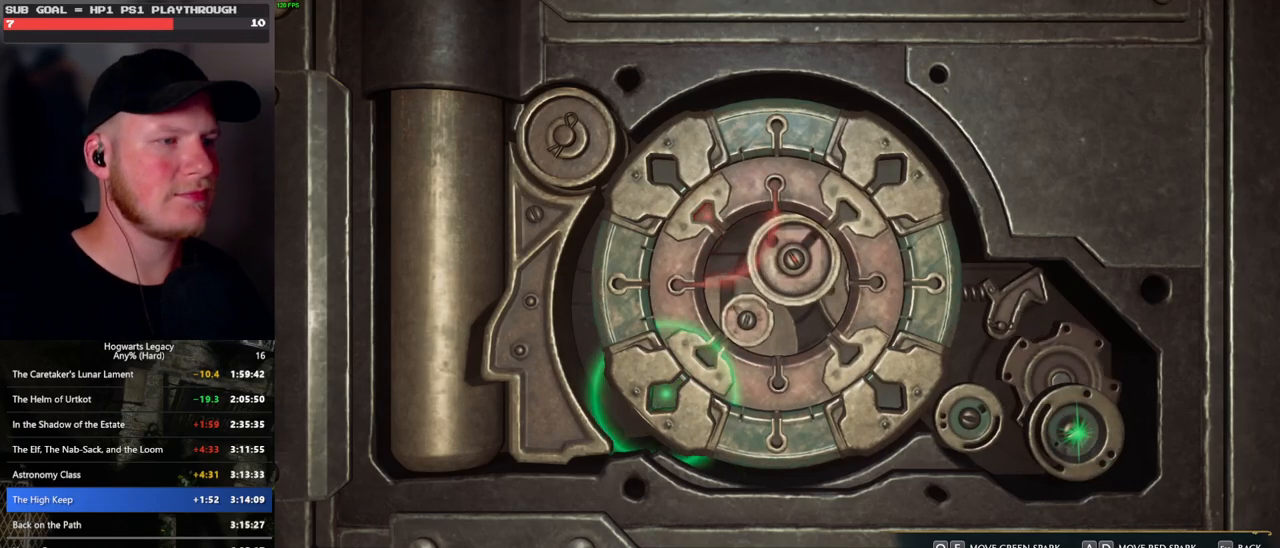
{"keys": [], "mouse": [], "events": []}
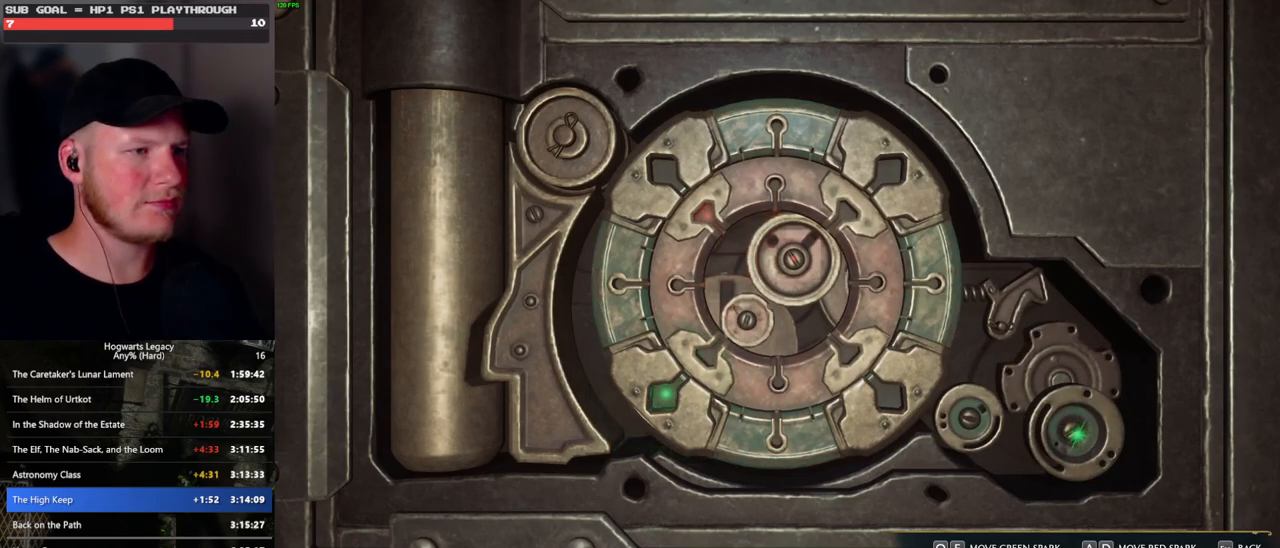
{"keys": [], "mouse": [], "events": [[167, "escape", "down"], [267, "escape", "up"]]}
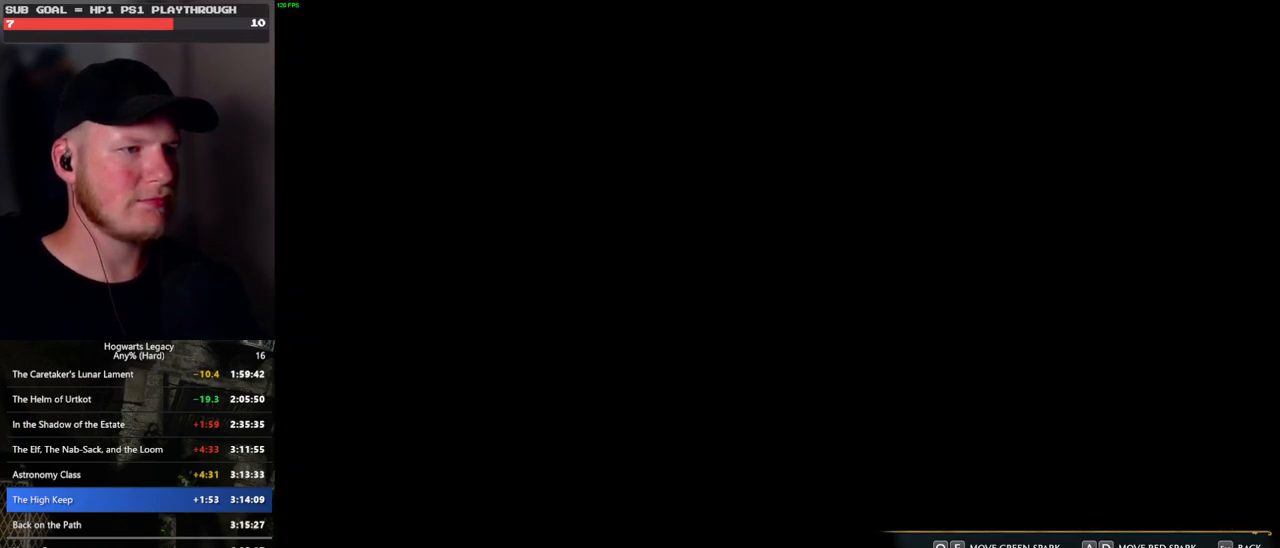
{"keys": [], "mouse": [], "events": []}
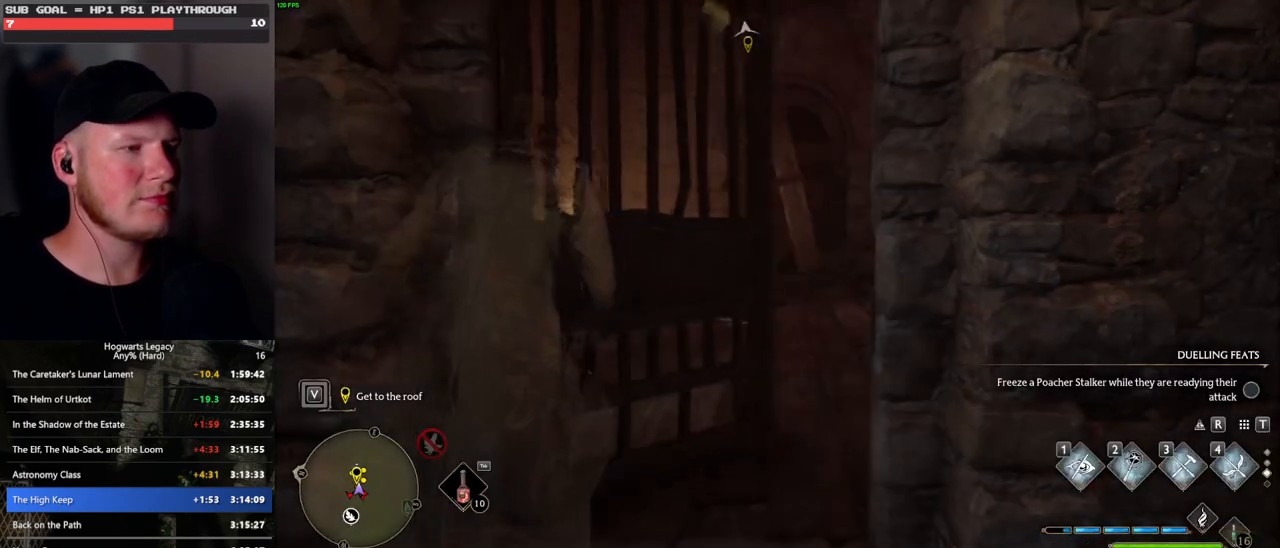
{"keys": ["shift_l", "w"], "mouse": [], "events": [[83, "w", "down"], [300, "space", "down"], [433, "shift_l", "down"], [450, "space", "up"]]}
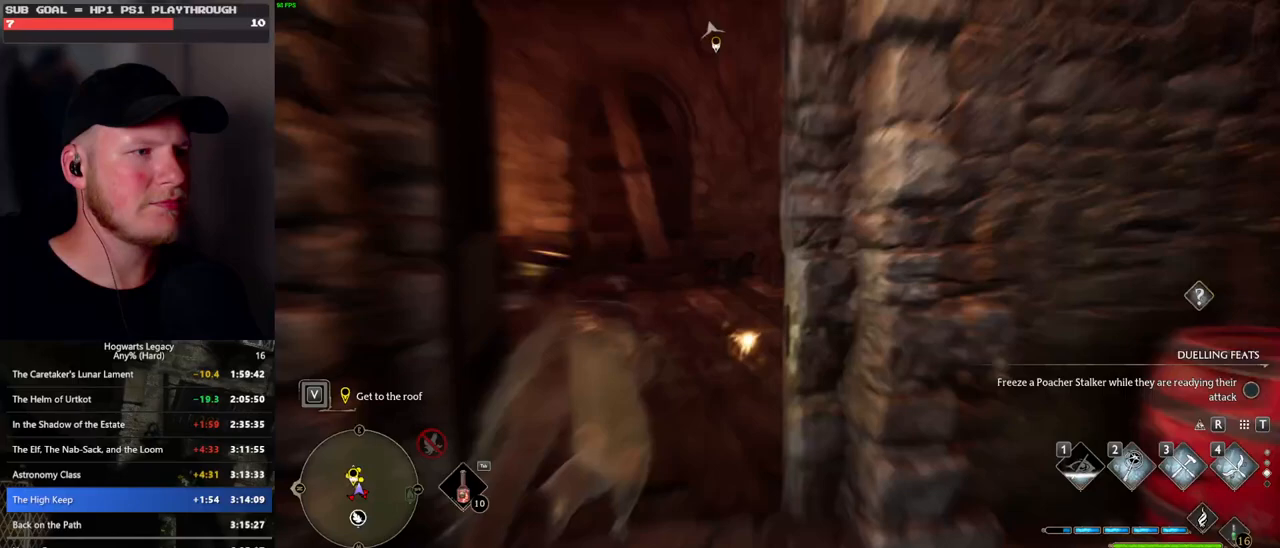
{"keys": ["w"], "mouse": [], "events": [[83, "shift_l", "up"]]}
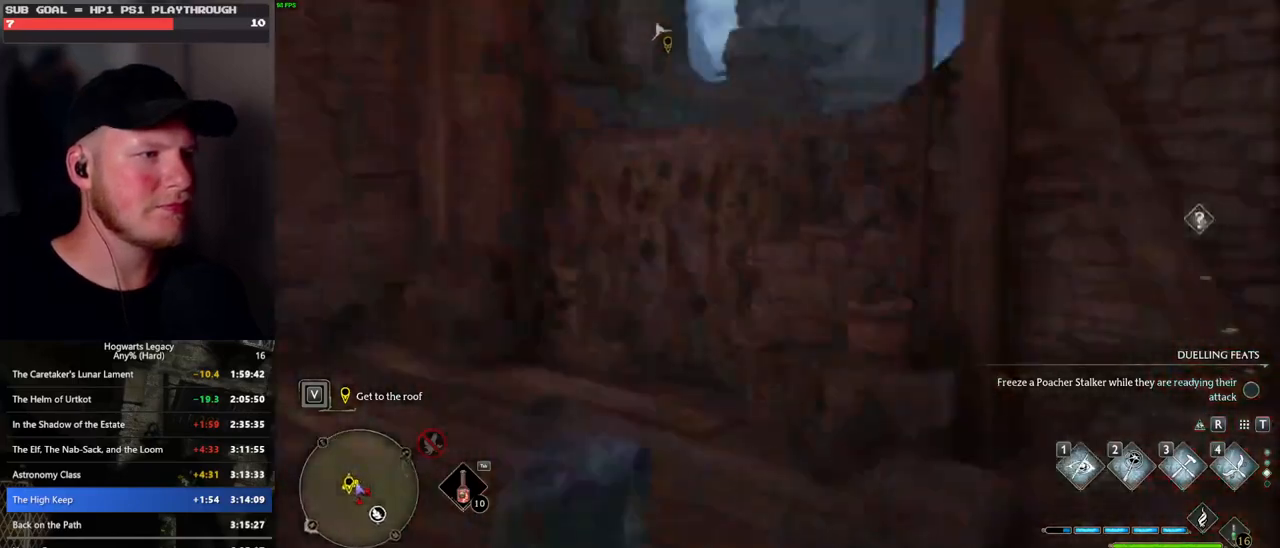
{"keys": ["w"], "mouse": ["mb5"], "events": [[433, "mouse_mb5", "down"]]}
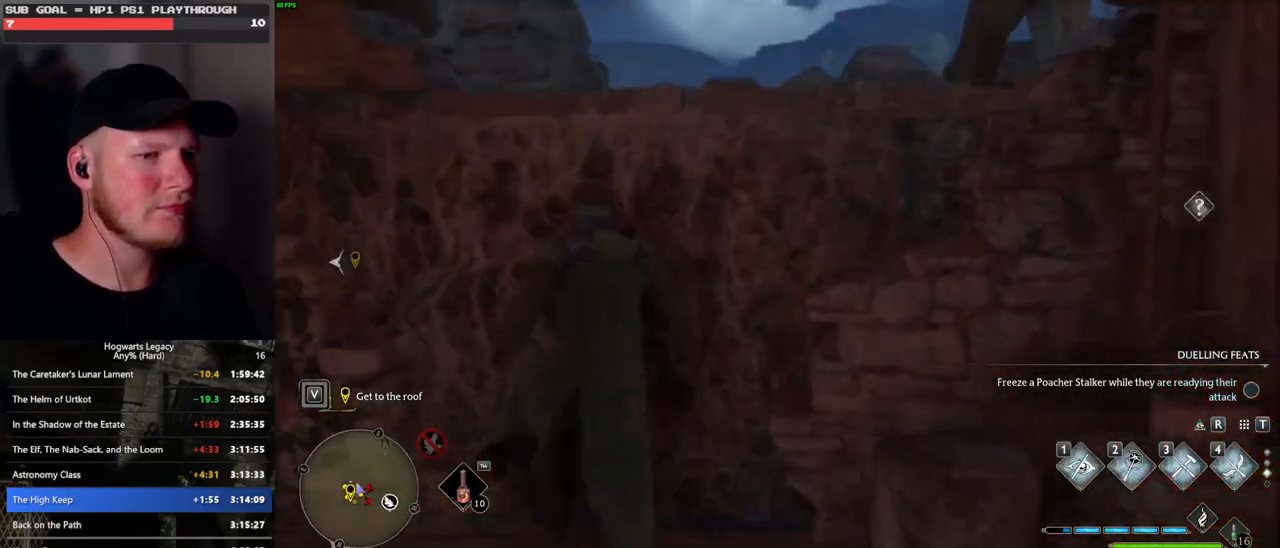
{"keys": ["w"], "mouse": ["mb5"], "events": []}
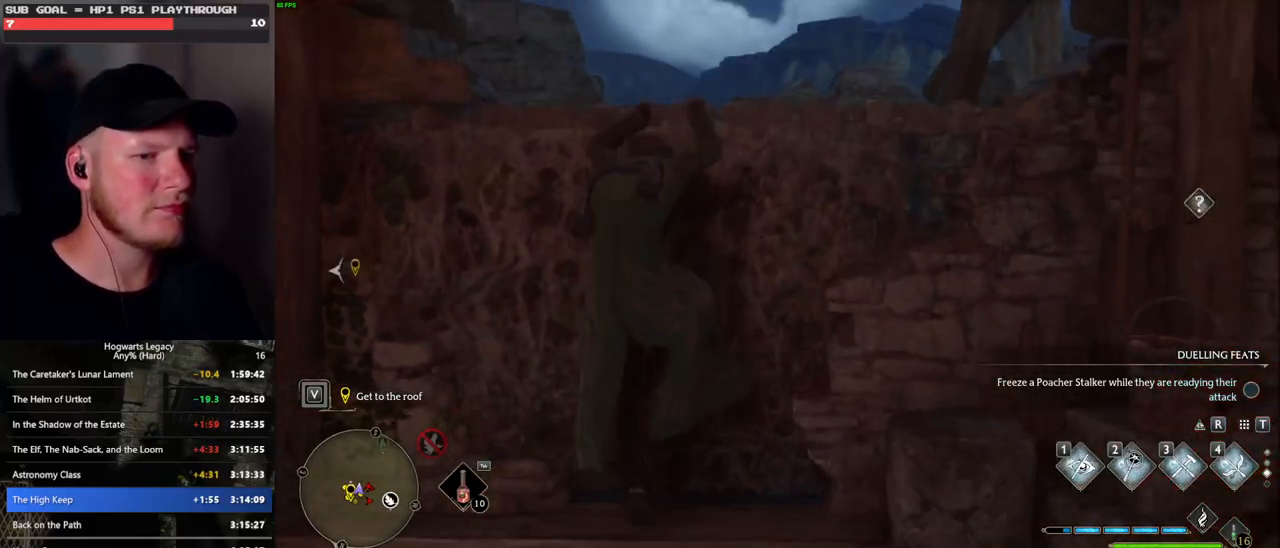
{"keys": ["w"], "mouse": [], "events": [[267, "mouse_mb5", "up"]]}
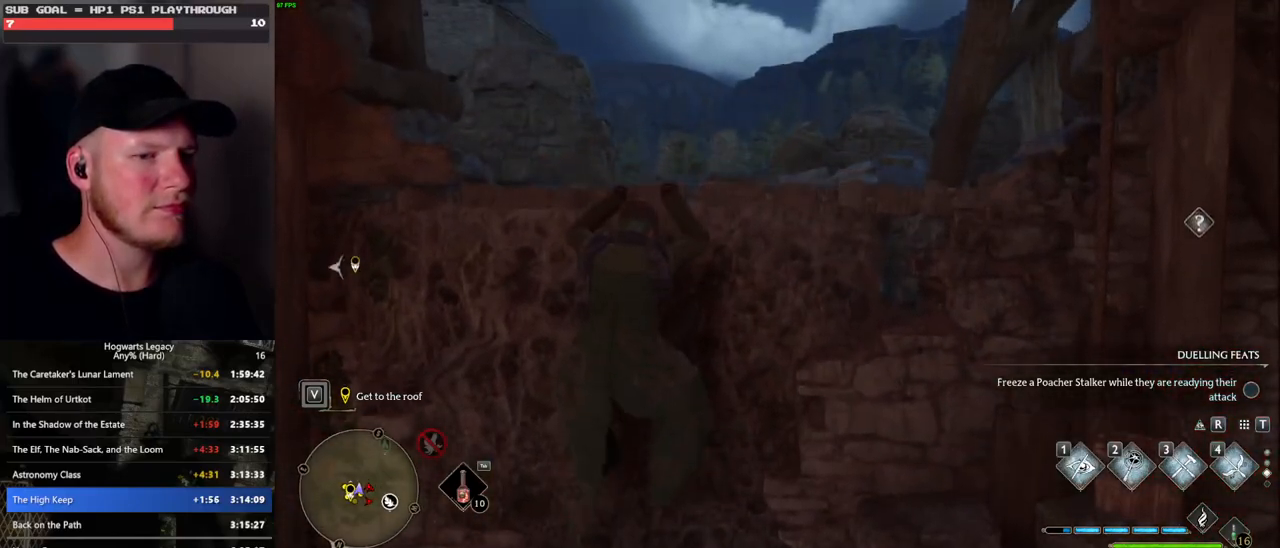
{"keys": ["w"], "mouse": [], "events": []}
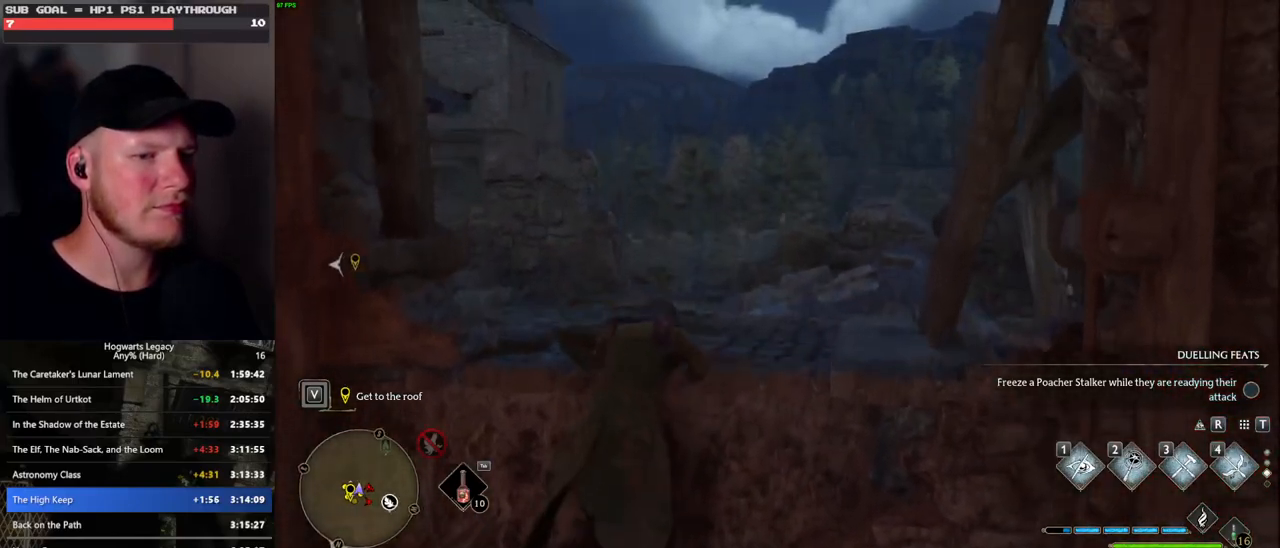
{"keys": ["w"], "mouse": [], "events": []}